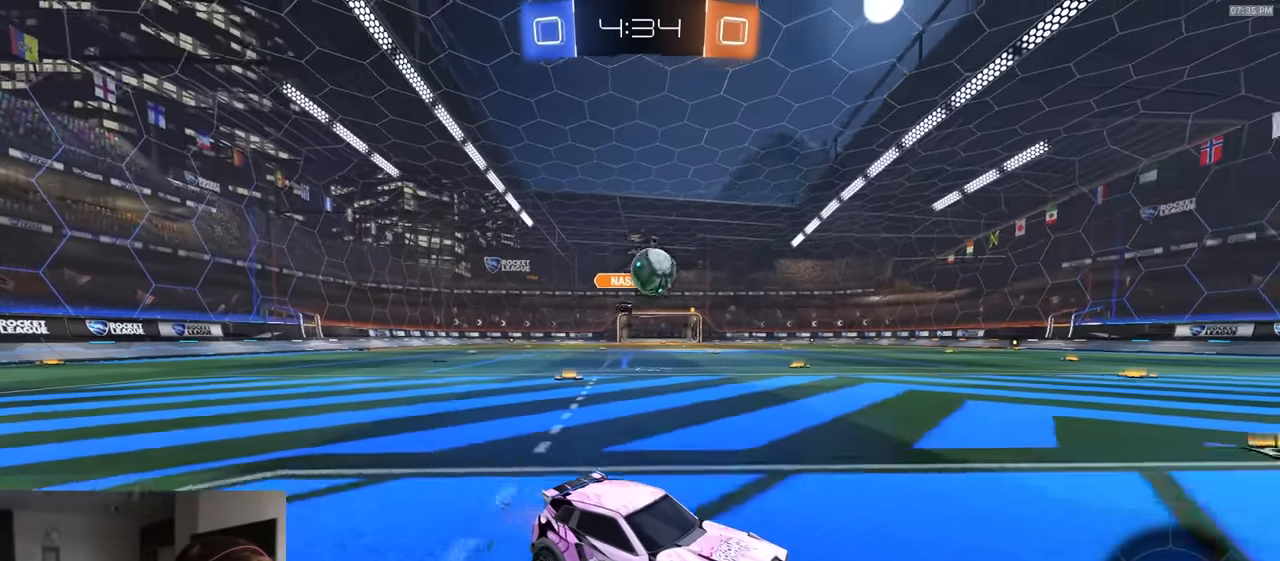
Gameplay with a controller (PlayStation layout); each line is a JSON object with the inputs held at the frame after it (dt_ms = milliseconds from this image to that frame). "events" lists button and stick changes between this image and that frame as [ms after this image, input, new state], when the widget could be followed in between.
{"dt_ms": 1000, "buttons": ["CROSS", "R1", "R2"], "left_stick": "up-left", "right_stick": "center"}
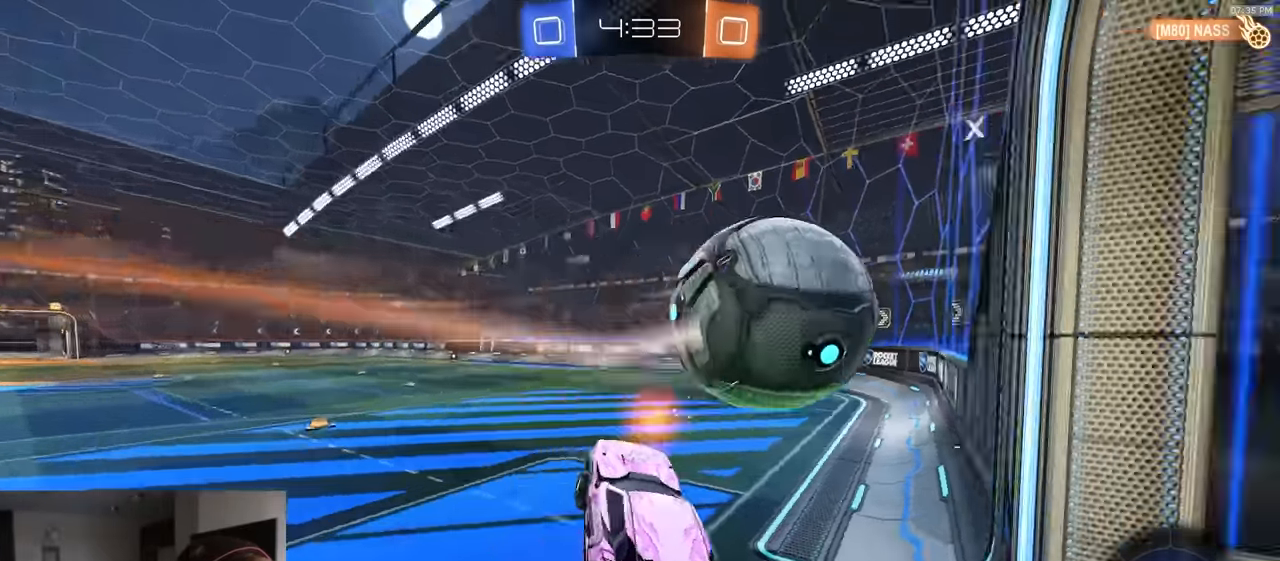
{"dt_ms": 500, "buttons": ["SQUARE", "TRIANGLE", "R1", "R2", "L3"], "left_stick": "down", "right_stick": "center", "events": [[17, "L3", "down"], [17, "left_stick", "left"], [84, "CROSS", "up"], [150, "left_stick", "down-left"], [284, "left_stick", "down"], [317, "SQUARE", "down"], [417, "TRIANGLE", "down"]]}
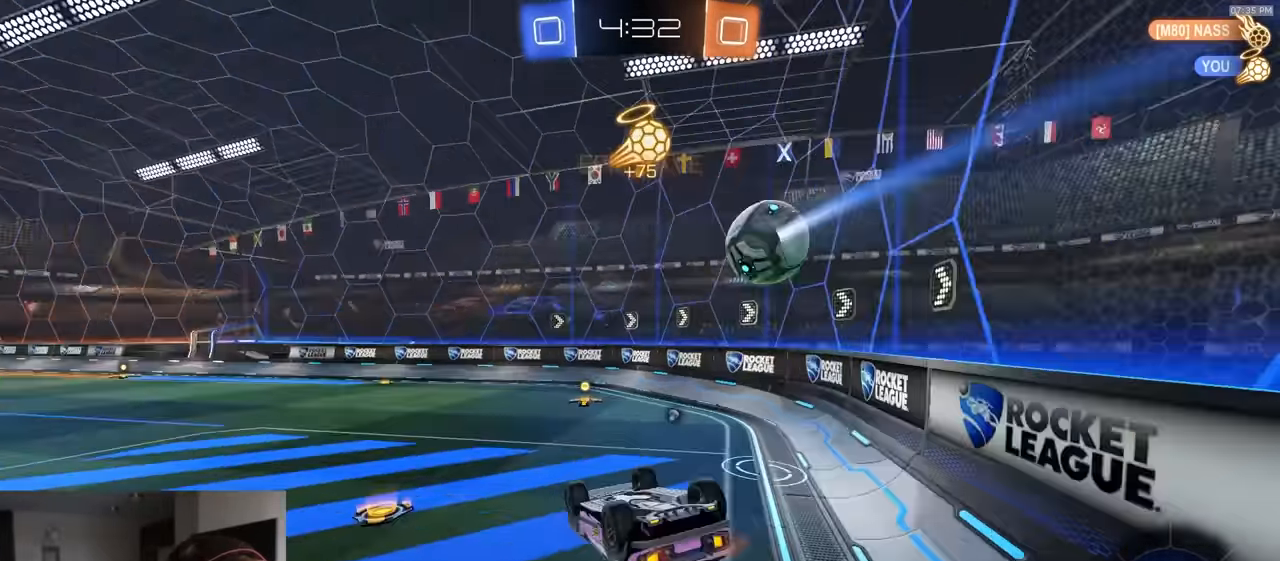
{"dt_ms": 500, "buttons": ["R1", "R2"], "left_stick": "center", "right_stick": "center", "events": [[50, "L3", "up"], [50, "TRIANGLE", "up"], [367, "SQUARE", "up"], [384, "left_stick", "center"]]}
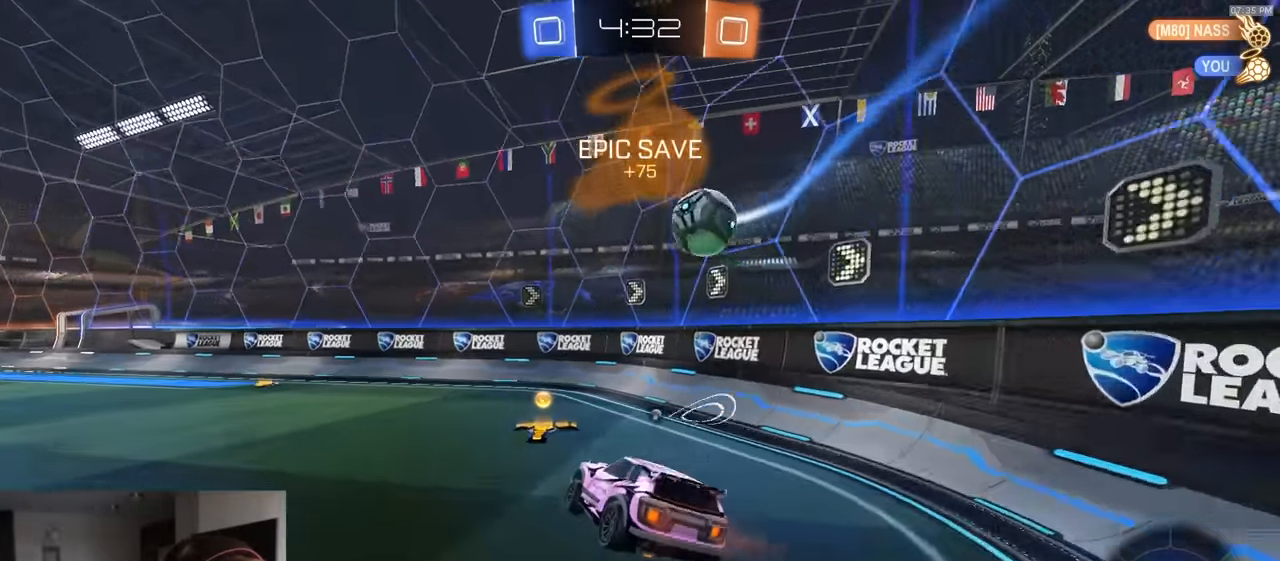
{"dt_ms": 500, "buttons": ["CROSS", "R1", "R2"], "left_stick": "down-left", "right_stick": "center", "events": [[284, "left_stick", "left"], [484, "CROSS", "down"], [484, "left_stick", "down-left"]]}
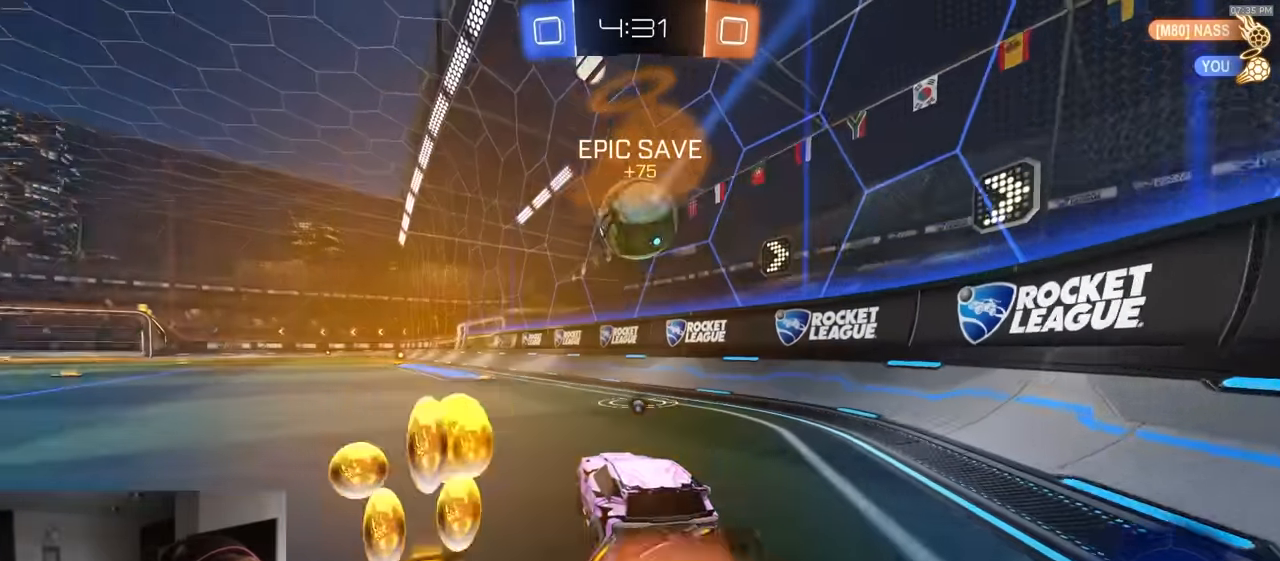
{"dt_ms": 500, "buttons": [], "left_stick": "center", "right_stick": "center", "events": [[17, "L1", "down"], [117, "CROSS", "up"], [234, "TRIANGLE", "down"], [250, "left_stick", "center"], [317, "L1", "up"], [334, "TRIANGLE", "up"], [350, "R1", "up"], [450, "R2", "up"]]}
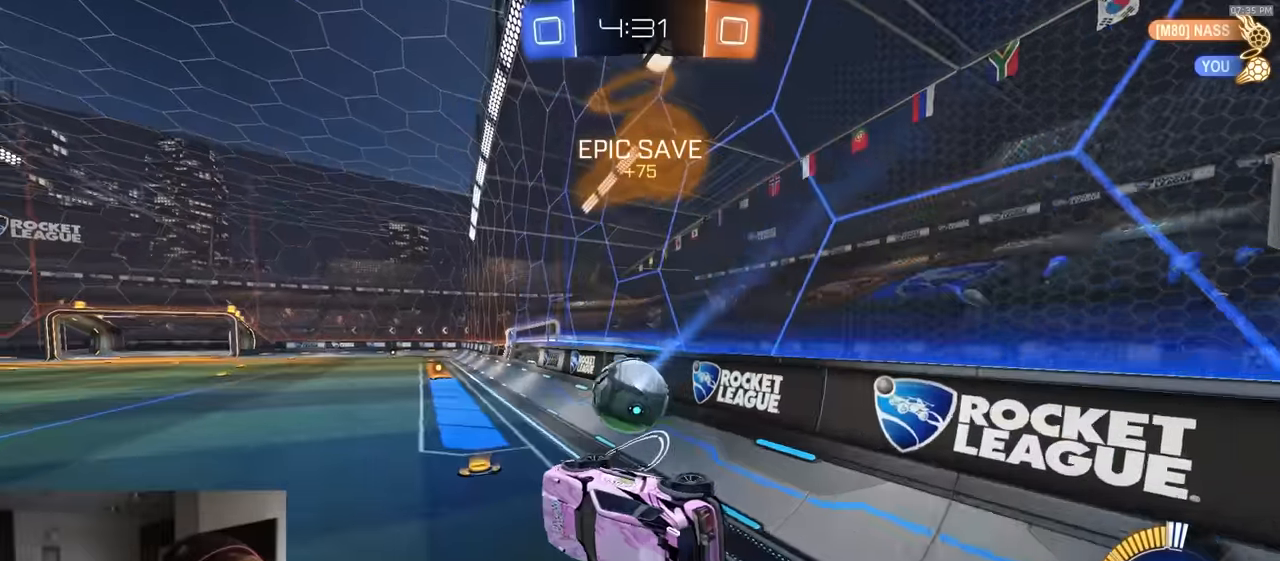
{"dt_ms": 500, "buttons": ["CROSS", "R1", "R2"], "left_stick": "right", "right_stick": "center", "events": [[117, "R2", "down"], [417, "R1", "down"], [417, "left_stick", "right"], [484, "CROSS", "down"]]}
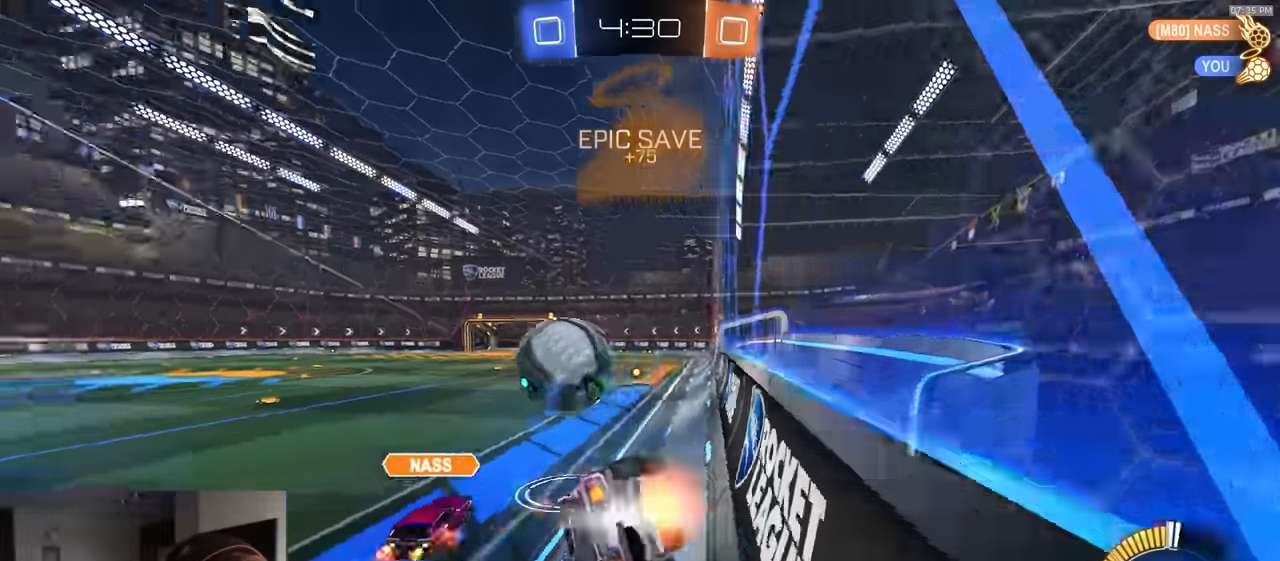
{"dt_ms": 500, "buttons": ["TRIANGLE", "R1", "R2"], "left_stick": "center", "right_stick": "center", "events": [[117, "CROSS", "up"], [117, "left_stick", "down"], [217, "left_stick", "center"], [384, "left_stick", "right"], [500, "TRIANGLE", "down"], [500, "left_stick", "center"]]}
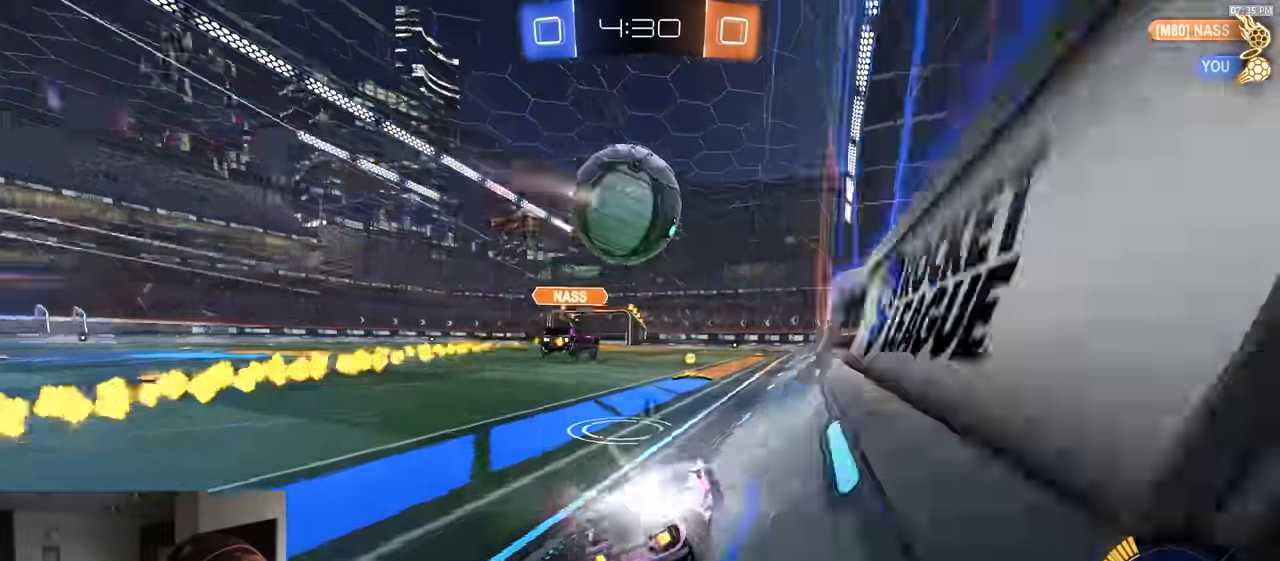
{"dt_ms": 500, "buttons": ["R2"], "left_stick": "right", "right_stick": "center", "events": [[100, "TRIANGLE", "up"], [150, "R1", "up"], [467, "left_stick", "right"]]}
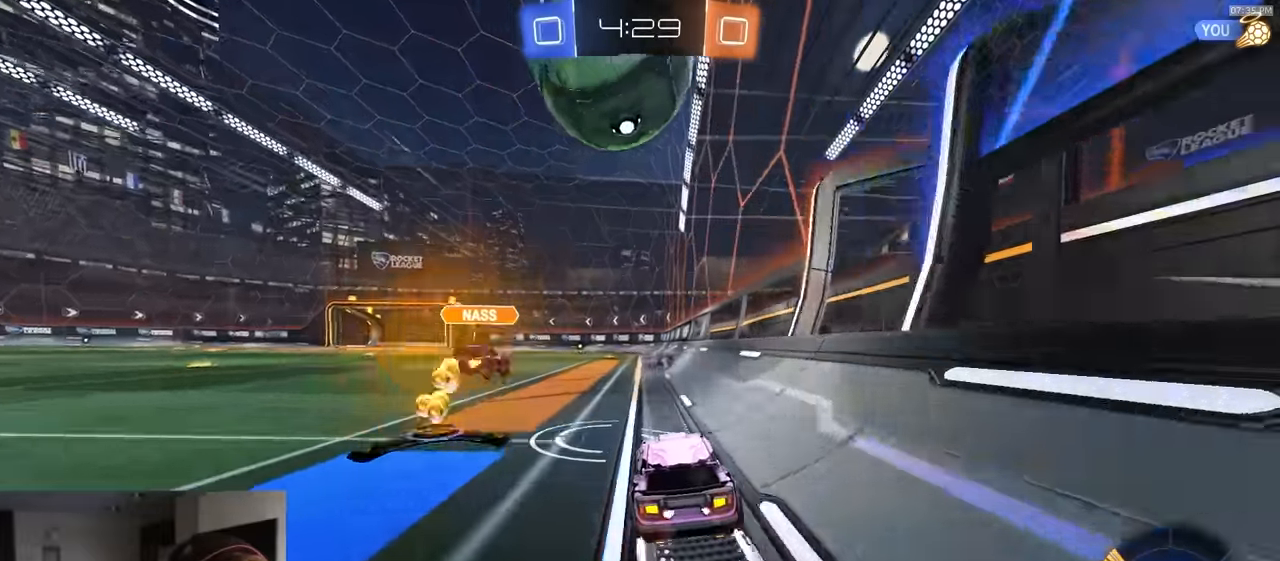
{"dt_ms": 500, "buttons": [], "left_stick": "center", "right_stick": "center", "events": [[84, "left_stick", "center"], [134, "R2", "up"]]}
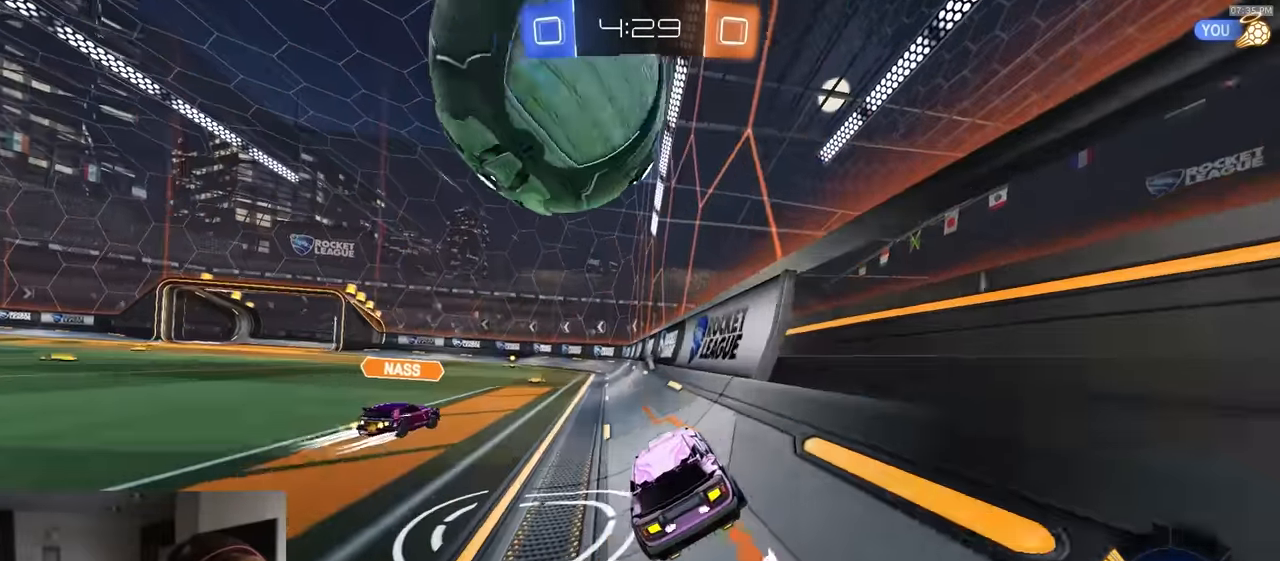
{"dt_ms": 500, "buttons": ["R2"], "left_stick": "down-left", "right_stick": "center", "events": [[134, "R2", "down"], [200, "R2", "up"], [317, "left_stick", "down-left"], [334, "R2", "down"]]}
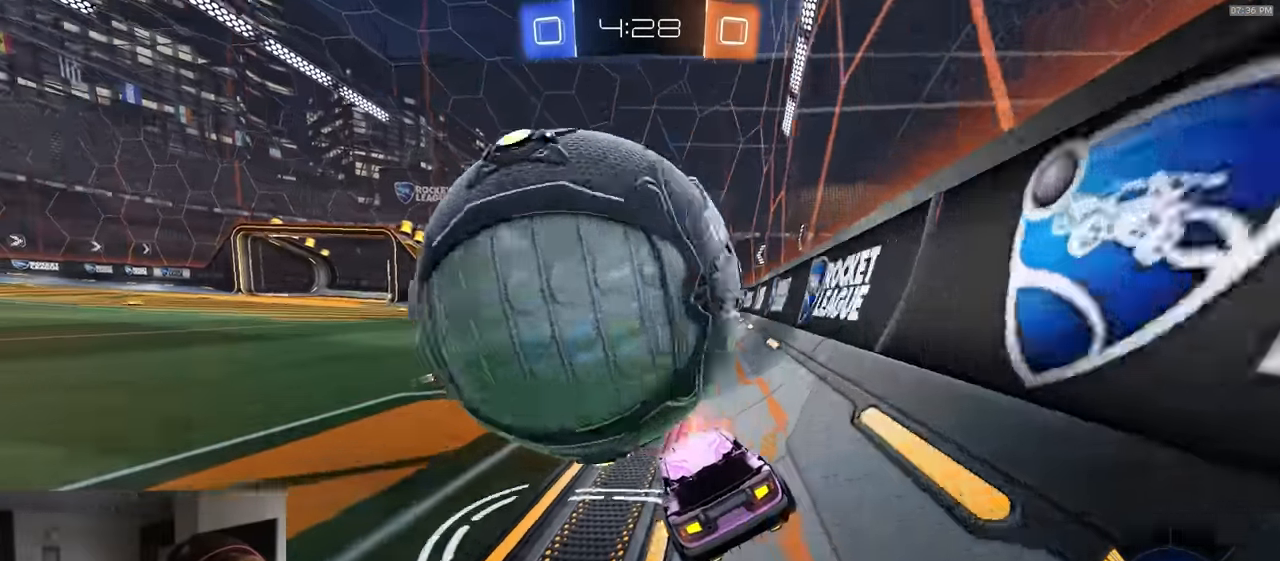
{"dt_ms": 500, "buttons": ["R2"], "left_stick": "center", "right_stick": "center", "events": [[50, "R2", "up"], [217, "left_stick", "center"], [350, "R2", "down"]]}
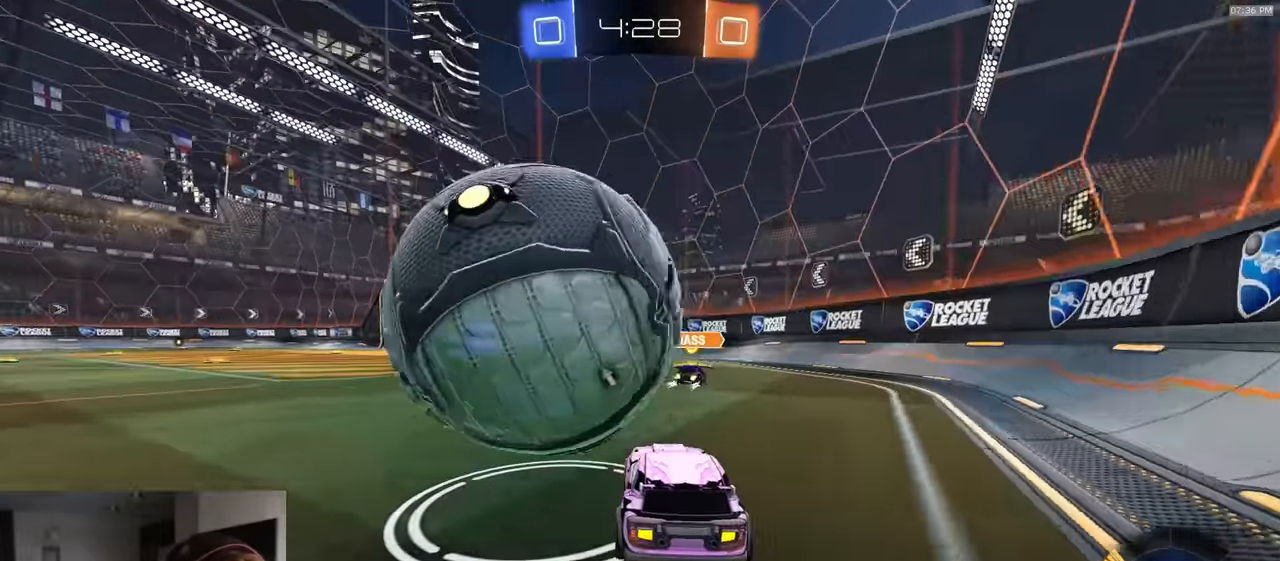
{"dt_ms": 500, "buttons": ["R1", "R2"], "left_stick": "left", "right_stick": "center", "events": [[17, "left_stick", "left"], [117, "left_stick", "center"], [317, "R1", "down"], [467, "left_stick", "left"]]}
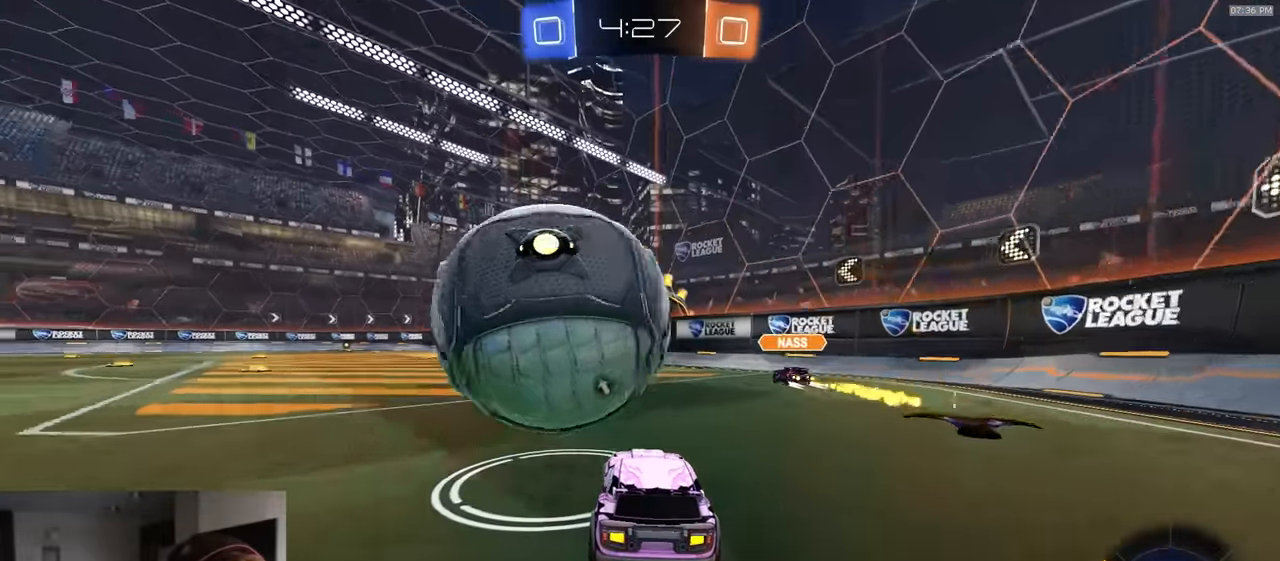
{"dt_ms": 500, "buttons": ["CROSS", "R2"], "left_stick": "down-right", "right_stick": "center", "events": [[34, "R1", "up"], [50, "left_stick", "center"], [134, "R1", "down"], [317, "CROSS", "down"], [317, "left_stick", "right"], [450, "left_stick", "down-right"], [467, "R1", "up"]]}
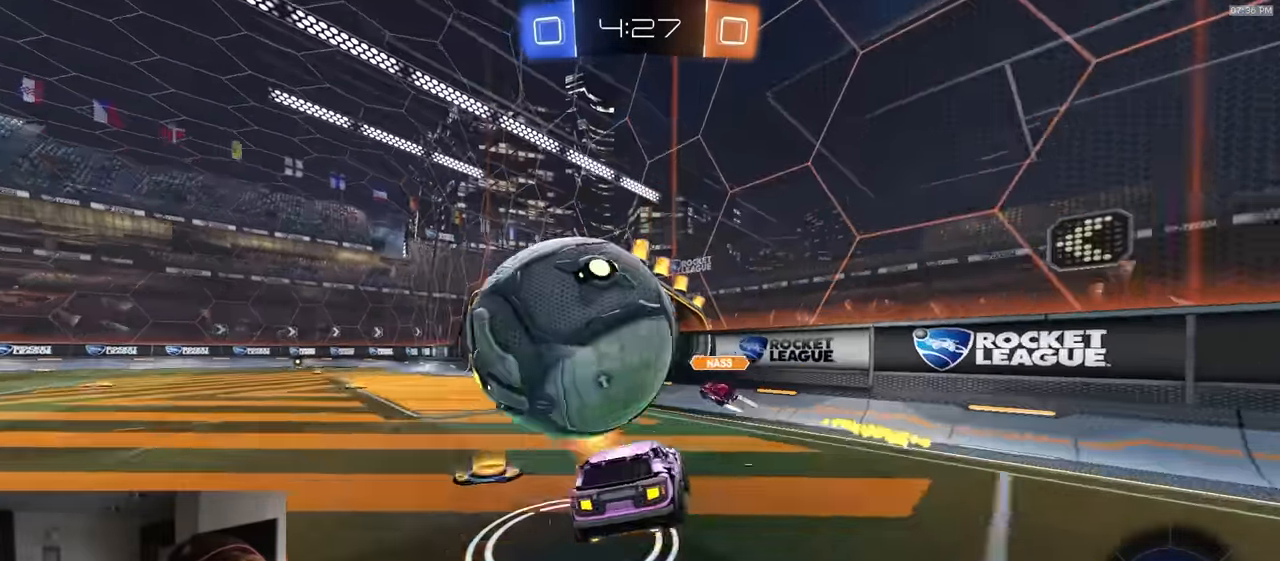
{"dt_ms": 500, "buttons": ["TRIANGLE", "R2"], "left_stick": "right", "right_stick": "center", "events": [[17, "CROSS", "up"], [34, "R2", "up"], [50, "left_stick", "center"], [100, "left_stick", "down-left"], [134, "L1", "down"], [150, "R2", "down"], [200, "L3", "down"], [217, "CROSS", "down"], [400, "CROSS", "up"], [500, "L1", "up"], [500, "L3", "up"], [500, "TRIANGLE", "down"], [500, "left_stick", "right"]]}
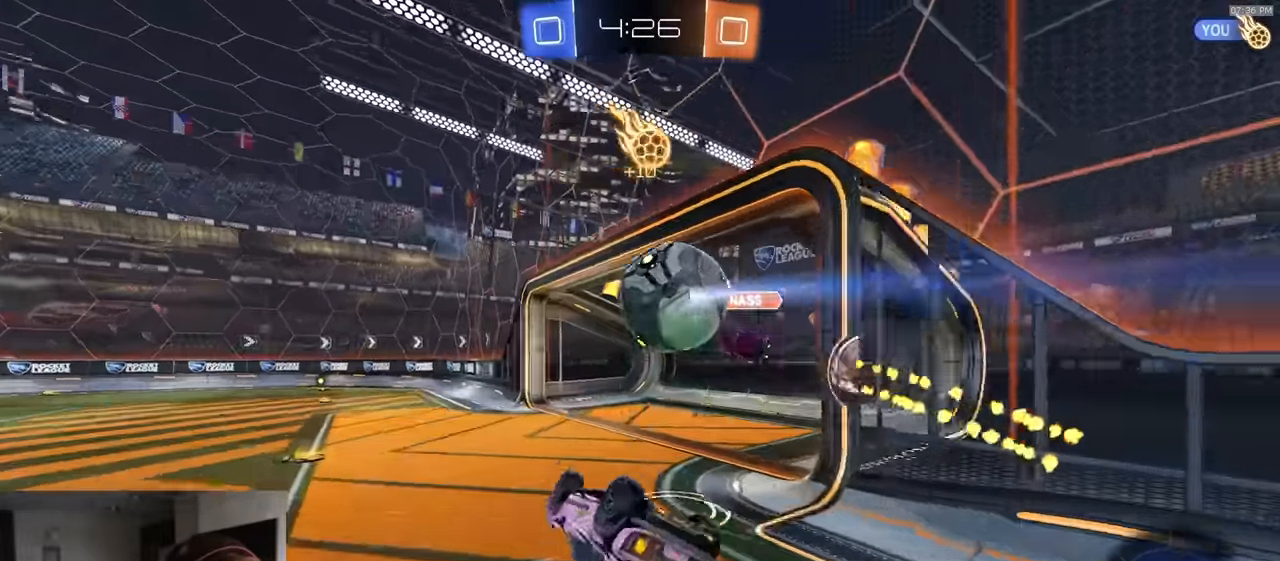
{"dt_ms": 500, "buttons": ["R2"], "left_stick": "center", "right_stick": "center", "events": [[67, "R1", "down"], [100, "left_stick", "up"], [117, "TRIANGLE", "up"], [284, "SQUARE", "down"], [350, "TRIANGLE", "down"], [367, "R1", "up"], [434, "SQUARE", "up"], [434, "left_stick", "center"], [450, "TRIANGLE", "up"]]}
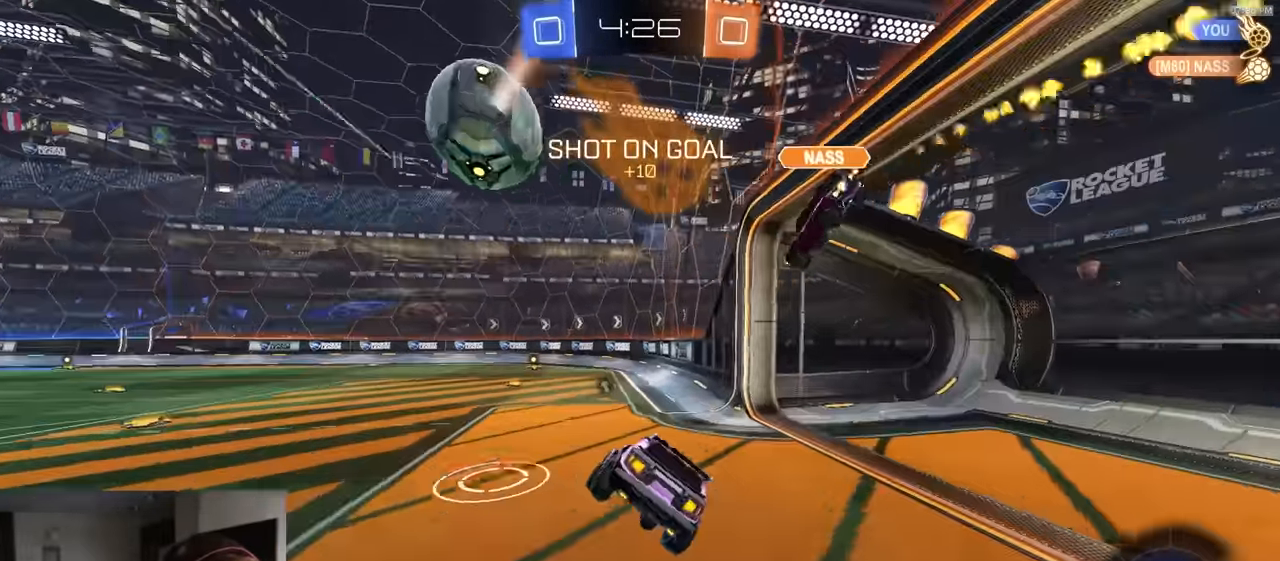
{"dt_ms": 500, "buttons": ["R1", "R2"], "left_stick": "left", "right_stick": "center", "events": [[100, "left_stick", "down-right"], [200, "left_stick", "center"], [384, "left_stick", "left"], [434, "R1", "down"]]}
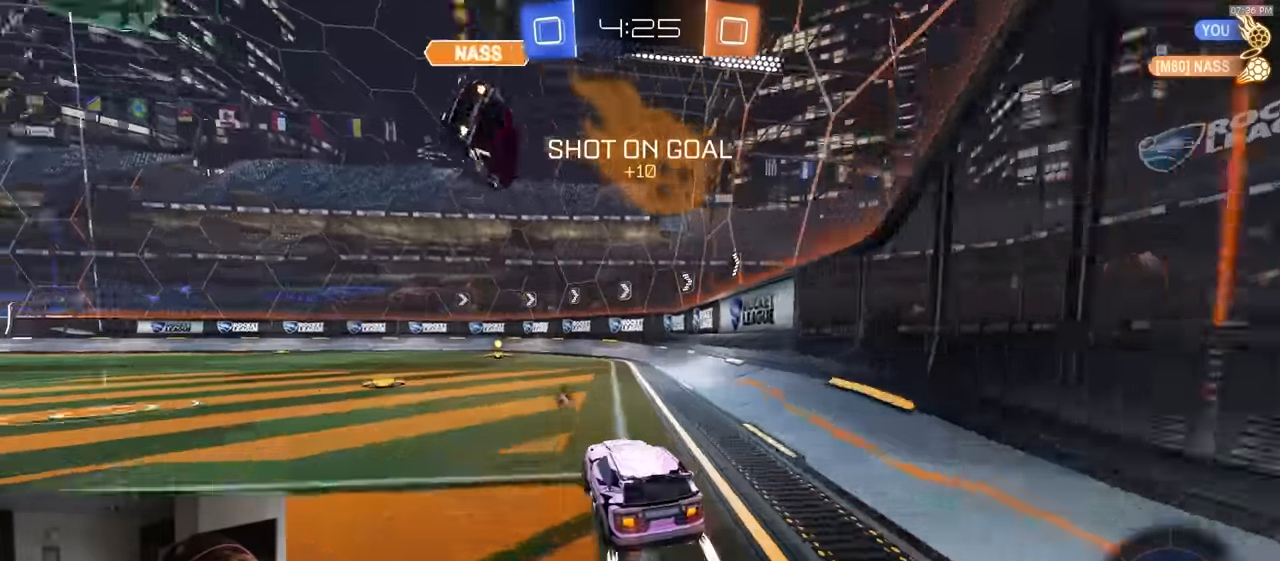
{"dt_ms": 500, "buttons": ["R2"], "left_stick": "center", "right_stick": "center", "events": [[84, "left_stick", "center"], [284, "left_stick", "right"], [334, "R1", "up"], [434, "left_stick", "center"]]}
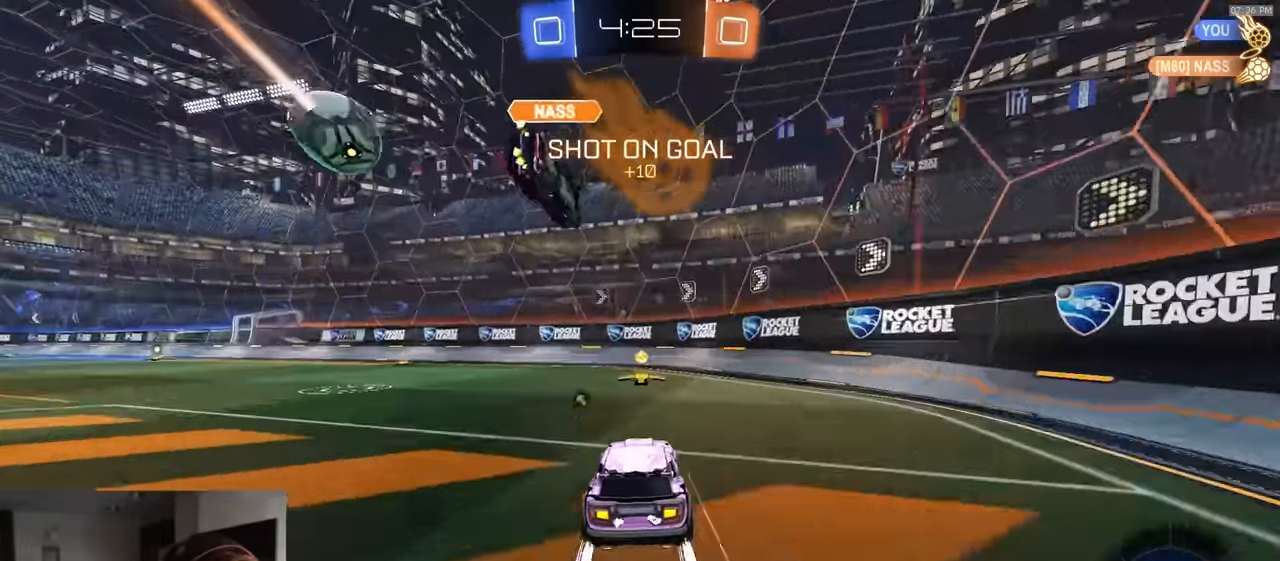
{"dt_ms": 500, "buttons": ["R1", "R2"], "left_stick": "left", "right_stick": "center", "events": [[317, "R1", "down"], [484, "left_stick", "left"]]}
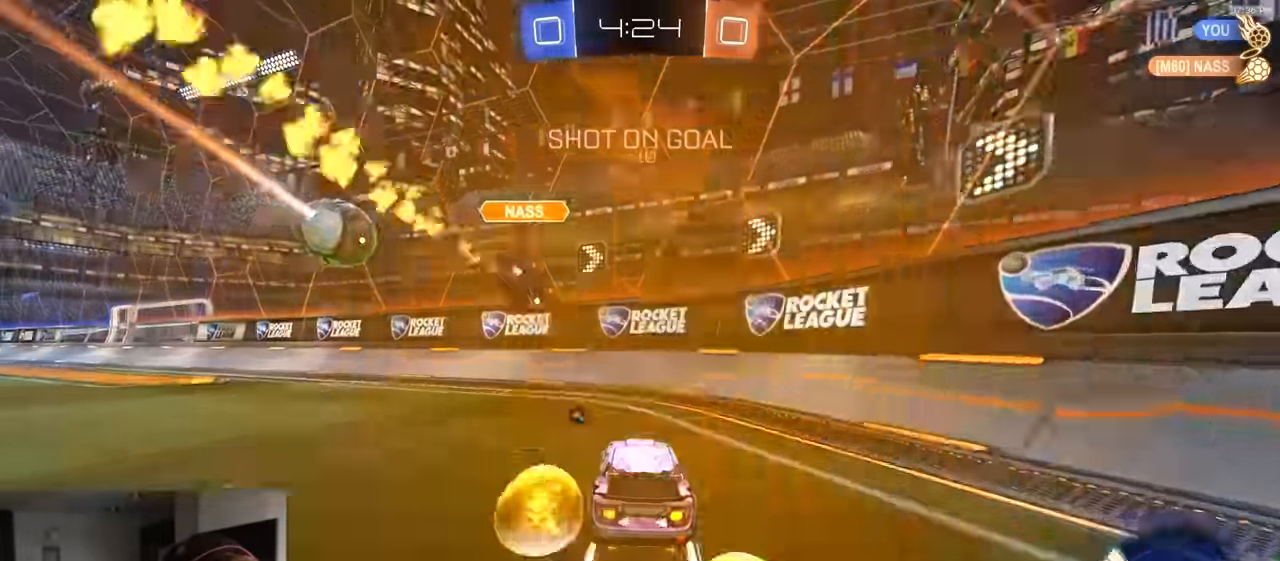
{"dt_ms": 500, "buttons": ["R1", "R2"], "left_stick": "center", "right_stick": "center", "events": [[100, "left_stick", "center"], [150, "left_stick", "left"], [467, "left_stick", "center"]]}
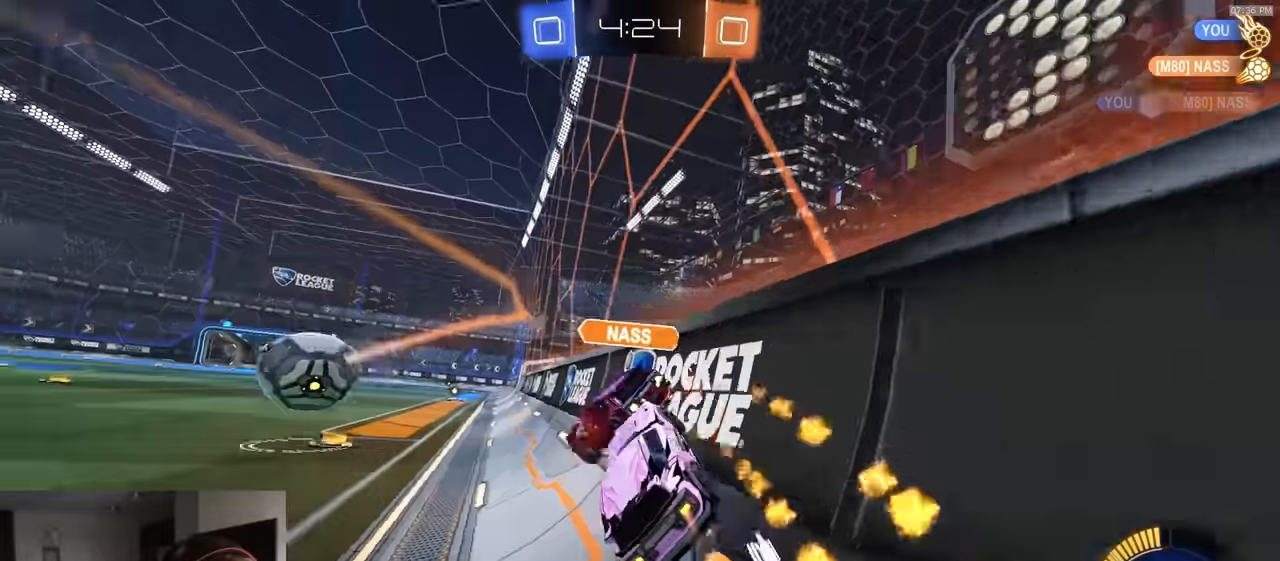
{"dt_ms": 500, "buttons": ["R1", "R2"], "left_stick": "left", "right_stick": "center", "events": [[17, "left_stick", "left"], [134, "TRIANGLE", "down"], [234, "R1", "up"], [234, "TRIANGLE", "up"], [284, "R1", "down"]]}
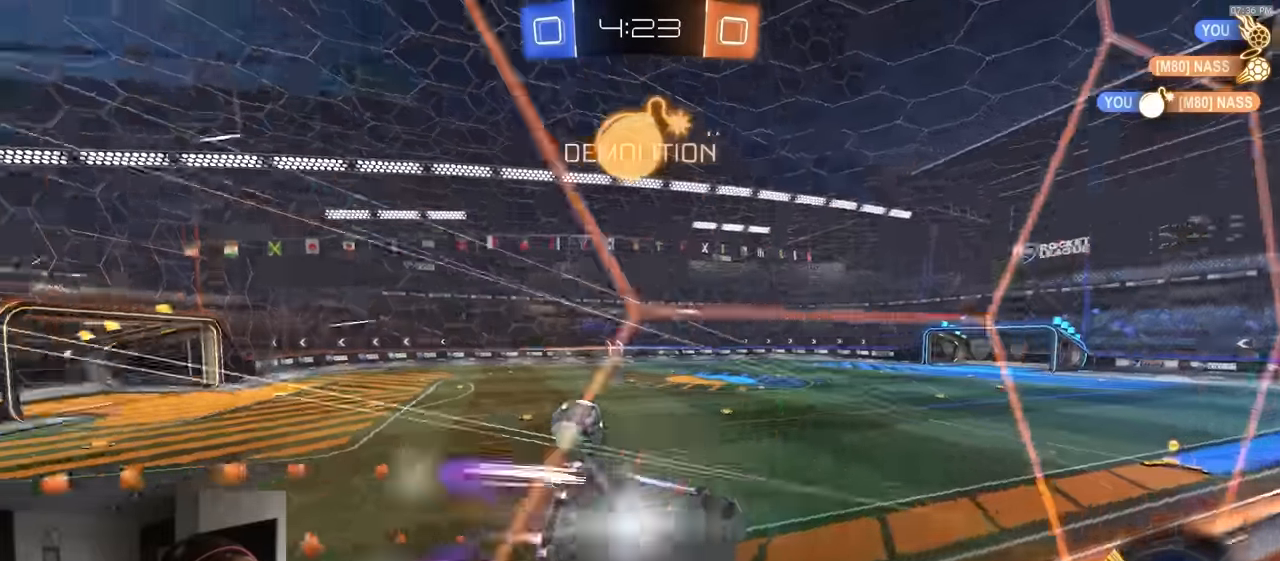
{"dt_ms": 500, "buttons": ["R1", "R2"], "left_stick": "left", "right_stick": "center", "events": [[67, "R1", "up"], [167, "left_stick", "center"], [434, "left_stick", "left"], [467, "R1", "down"]]}
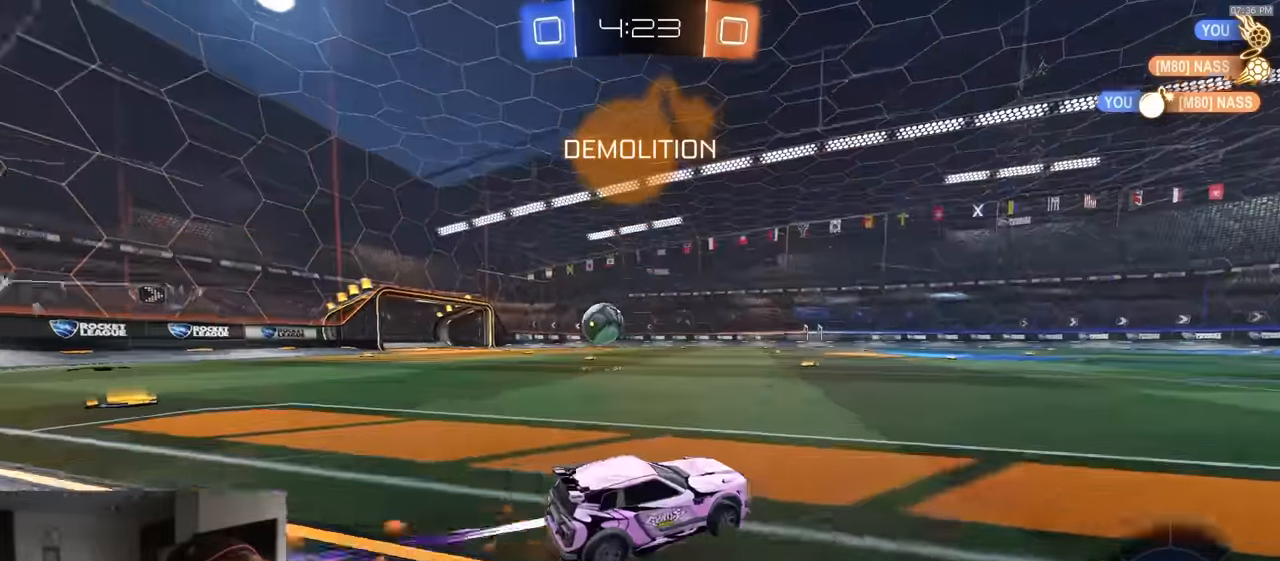
{"dt_ms": 500, "buttons": ["R2"], "left_stick": "center", "right_stick": "center", "events": [[67, "R1", "up"], [484, "left_stick", "center"]]}
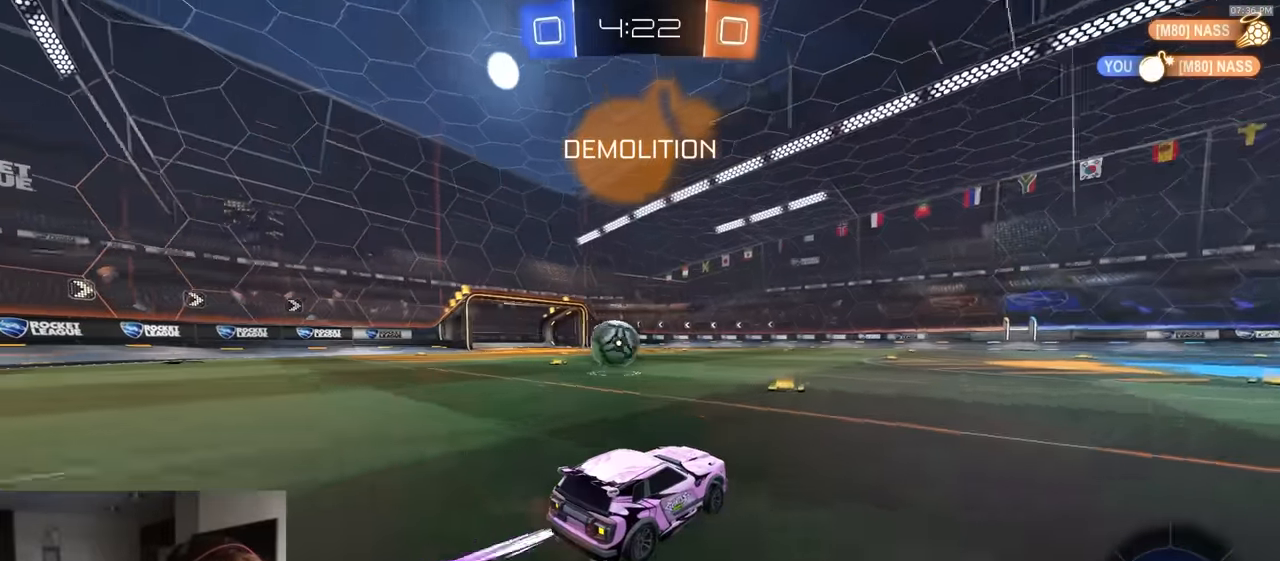
{"dt_ms": 500, "buttons": [], "left_stick": "center", "right_stick": "center", "events": [[17, "R2", "up"], [217, "R2", "down"], [384, "R2", "up"]]}
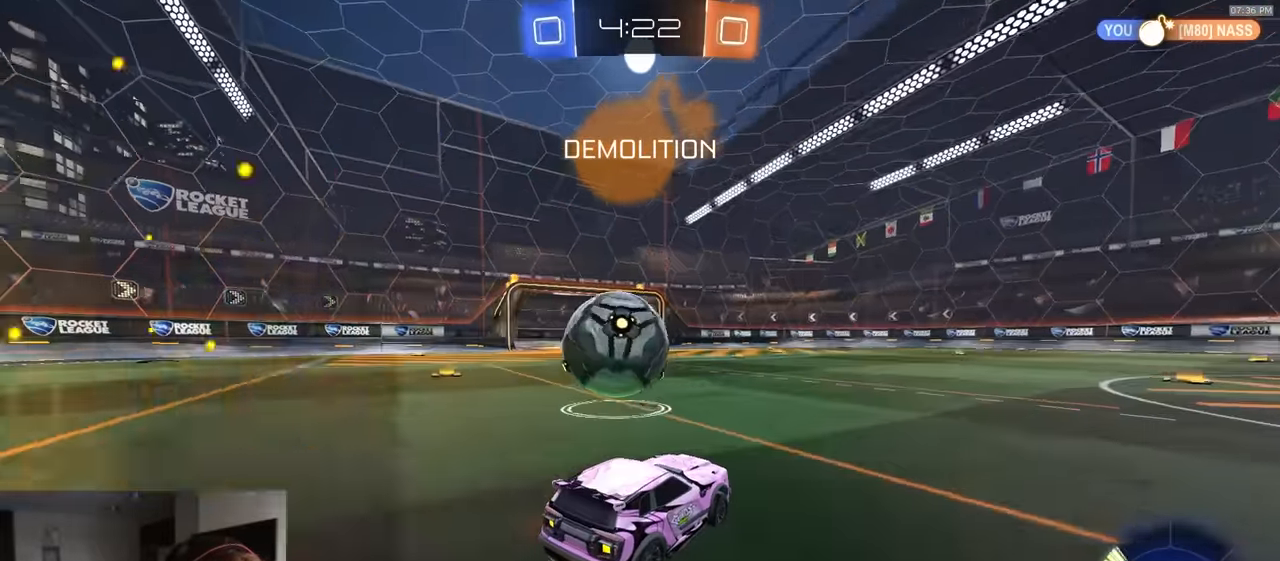
{"dt_ms": 500, "buttons": [], "left_stick": "center", "right_stick": "center", "events": [[117, "left_stick", "left"], [134, "TRIANGLE", "down"], [250, "L2", "down"], [250, "TRIANGLE", "up"], [384, "L2", "up"], [484, "left_stick", "center"]]}
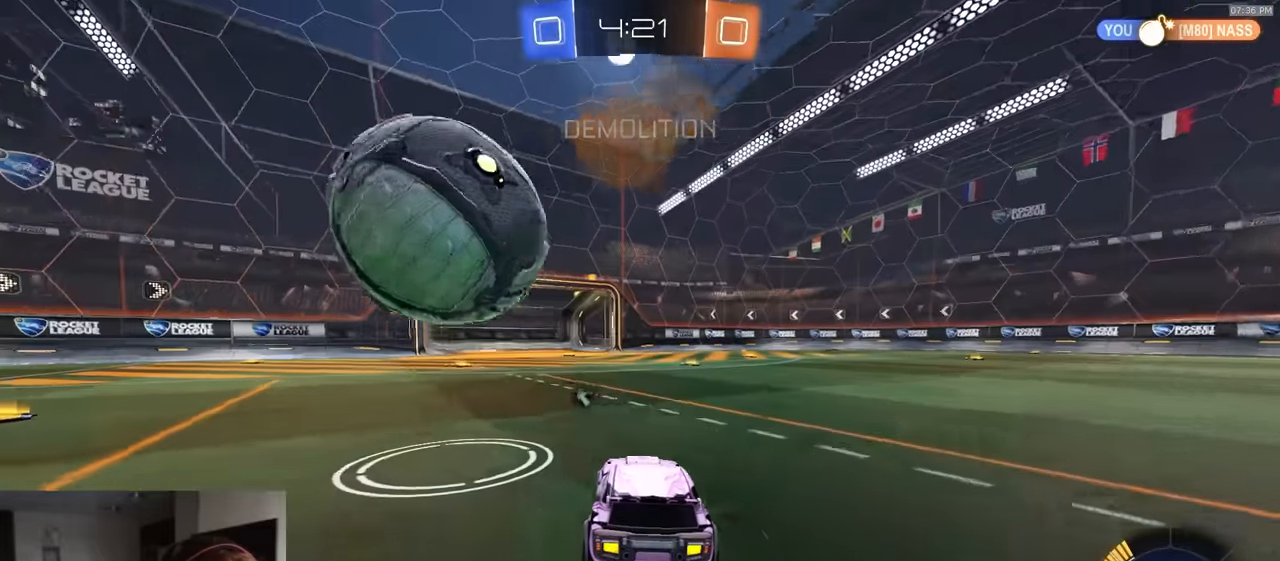
{"dt_ms": 500, "buttons": ["CROSS", "R1", "R2"], "left_stick": "down-left", "right_stick": "center", "events": [[50, "R2", "down"], [350, "R1", "down"], [384, "left_stick", "left"], [417, "CROSS", "down"], [450, "left_stick", "down-left"]]}
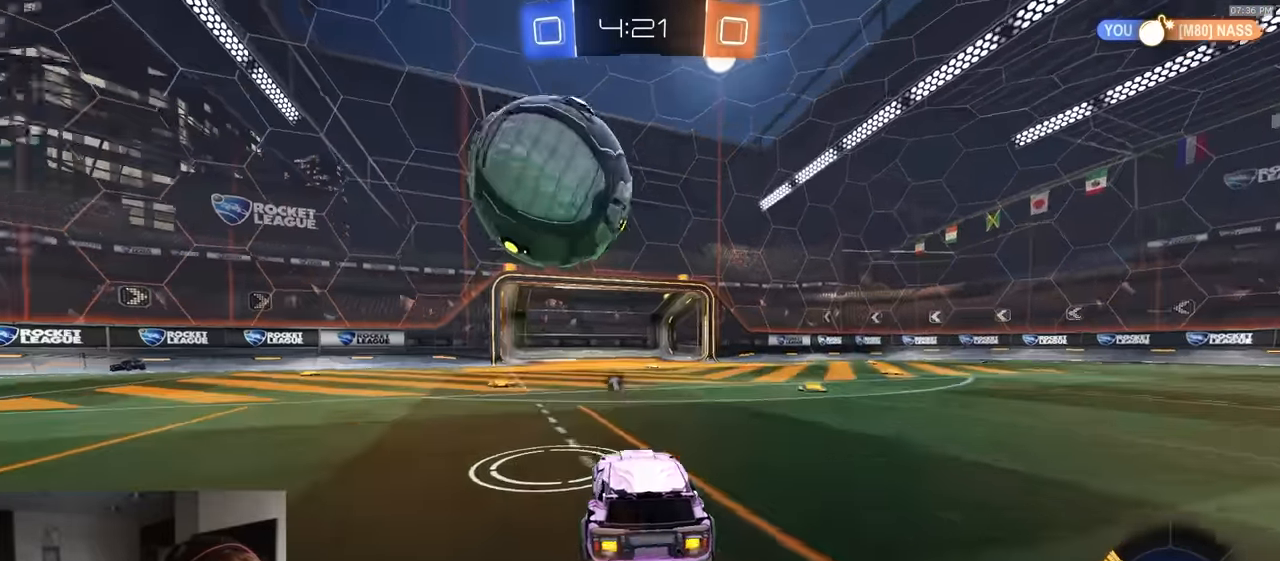
{"dt_ms": 500, "buttons": ["CROSS", "R1", "R2", "L3"], "left_stick": "down", "right_stick": "center", "events": [[17, "left_stick", "down"], [100, "R1", "up"], [134, "CROSS", "up"], [167, "left_stick", "center"], [217, "R1", "down"], [300, "left_stick", "up"], [400, "CROSS", "down"], [434, "left_stick", "down"], [500, "L3", "down"]]}
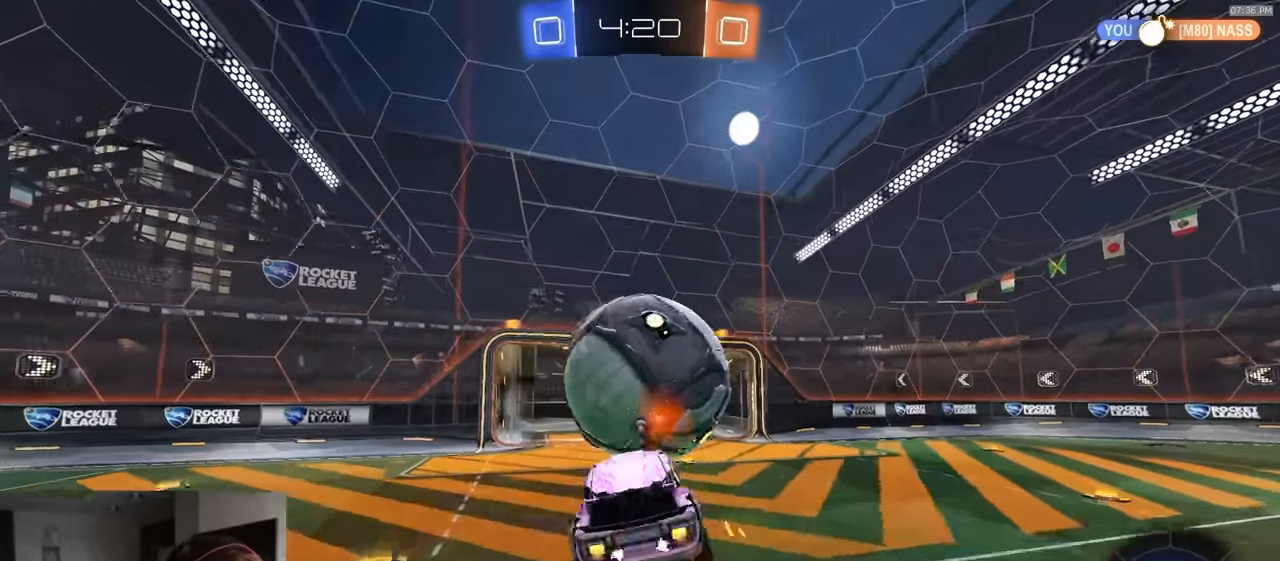
{"dt_ms": 500, "buttons": [], "left_stick": "down", "right_stick": "center", "events": [[17, "CROSS", "up"], [17, "R1", "up"], [284, "R2", "up"], [367, "L3", "up"]]}
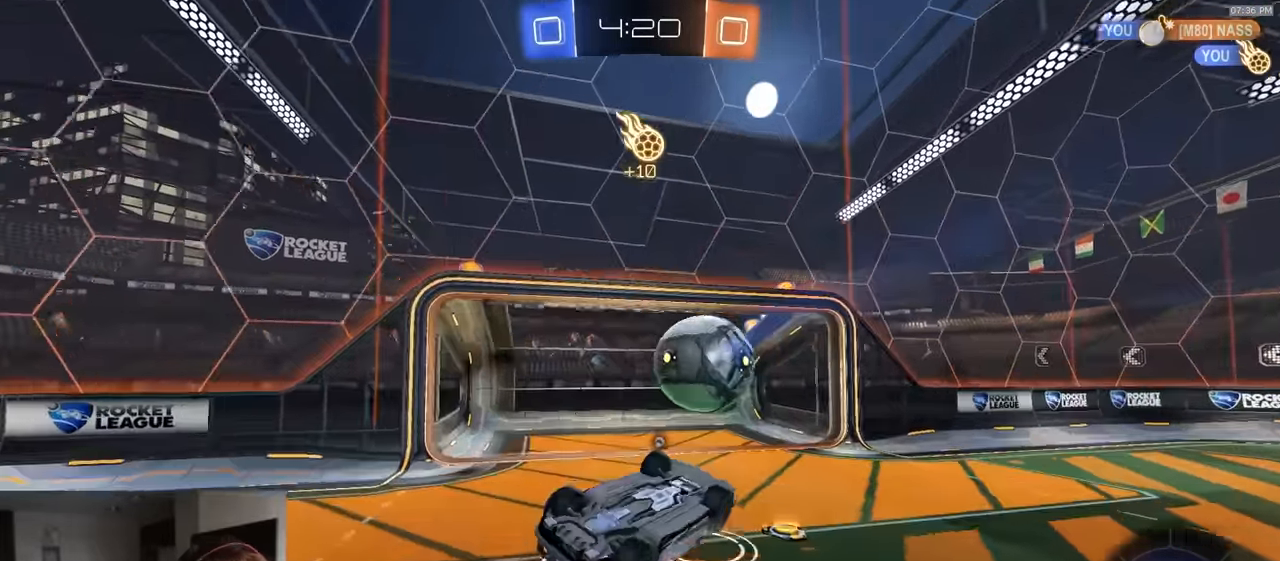
{"dt_ms": 500, "buttons": [], "left_stick": "center", "right_stick": "center", "events": [[84, "left_stick", "center"]]}
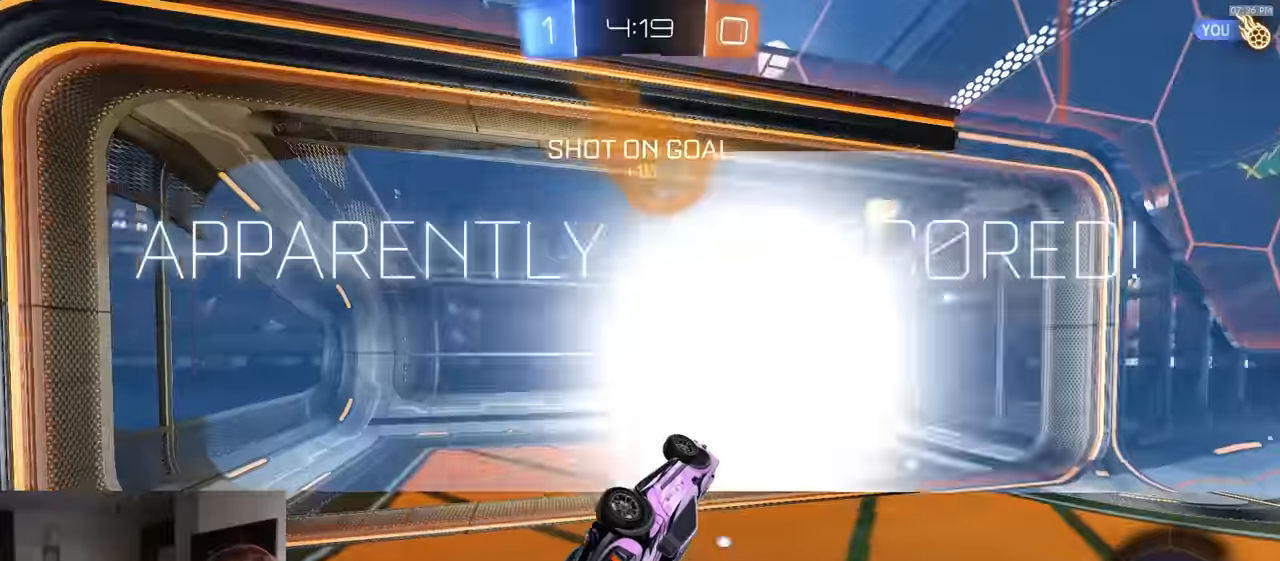
{"dt_ms": 500, "buttons": [], "left_stick": "center", "right_stick": "center", "events": []}